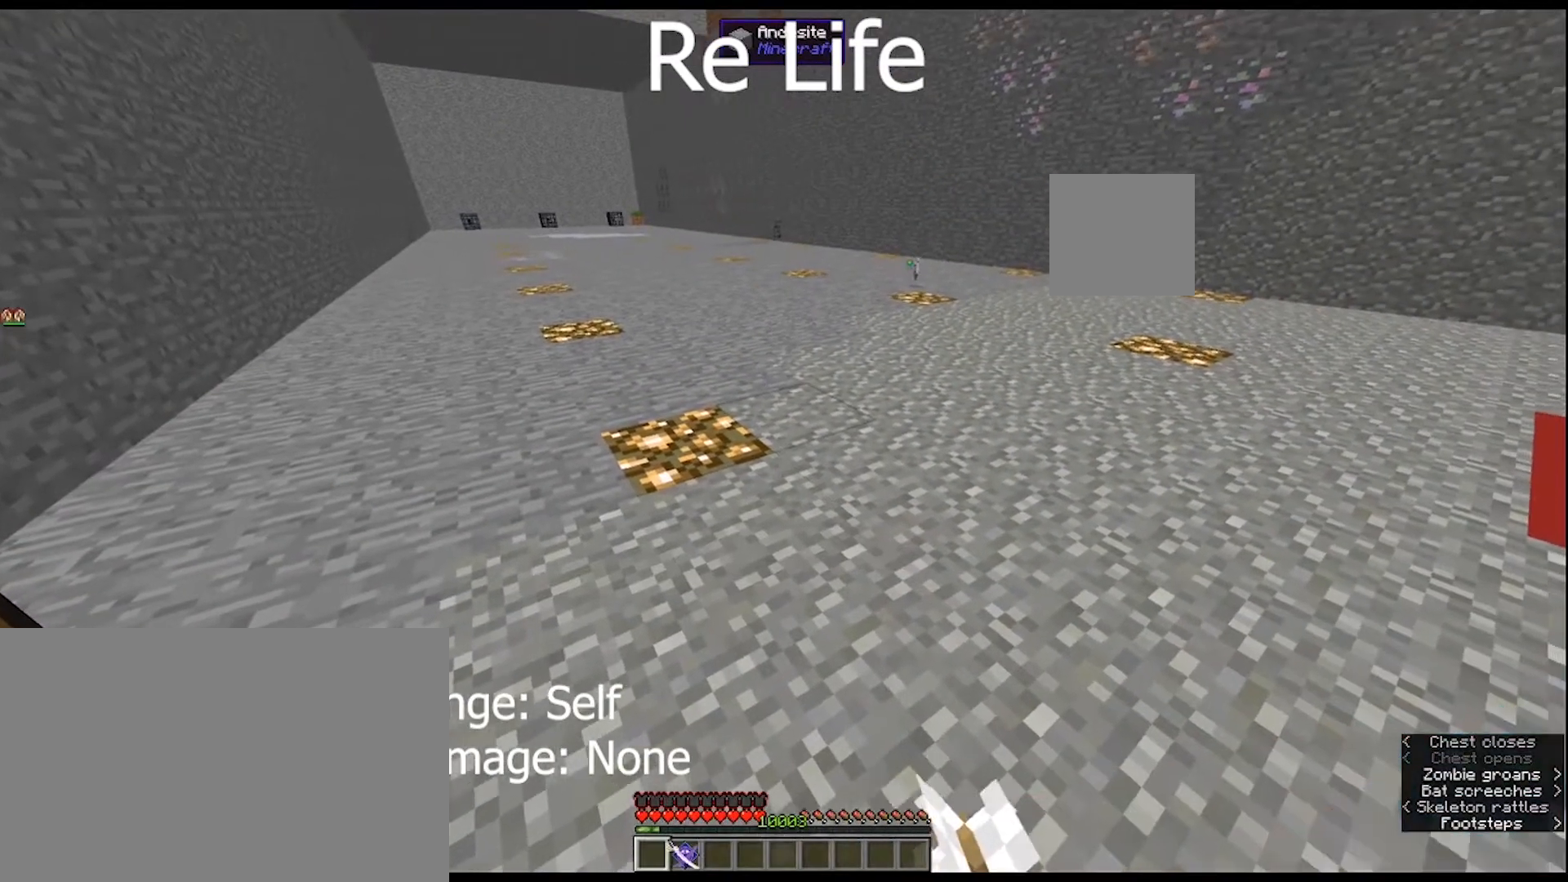
Gameplay with keyboard and mouse; each line is a JSON object with the keys and mouse buttons held at the frame after it. "events" lists presses ("down") and releases ("up") of "1", "2", "3", "4", "5", "a", "alt", "c", "caps_lock", "ctrl", "d", "e", "f", "g", "q", "r", "s", "shift", "space", "t", "tab", "v", "w", "x", "z", "mouse_left", "mouse_wheel" and "mouse_right" between this image and that frame as [ms after this image, input, new state], when the widget could be followed in between. "mouse_left", "mouse_wheel", "mouse_right" = the "left", "wheel", "right" buttons of the "mouse" list. No other keys are recorded. Fast repeated clicks can show as one long hold. "wheel" means that the mouse wheel is clicked or scrolled. "mouse_move" is the direction in which the mouse moves at that frame (one of eight, or "still"), when it could be read.
{"keys": [], "mouse": [], "mouse_move": "down-left", "events": [[100, "e", "down"], [233, "e", "up"]]}
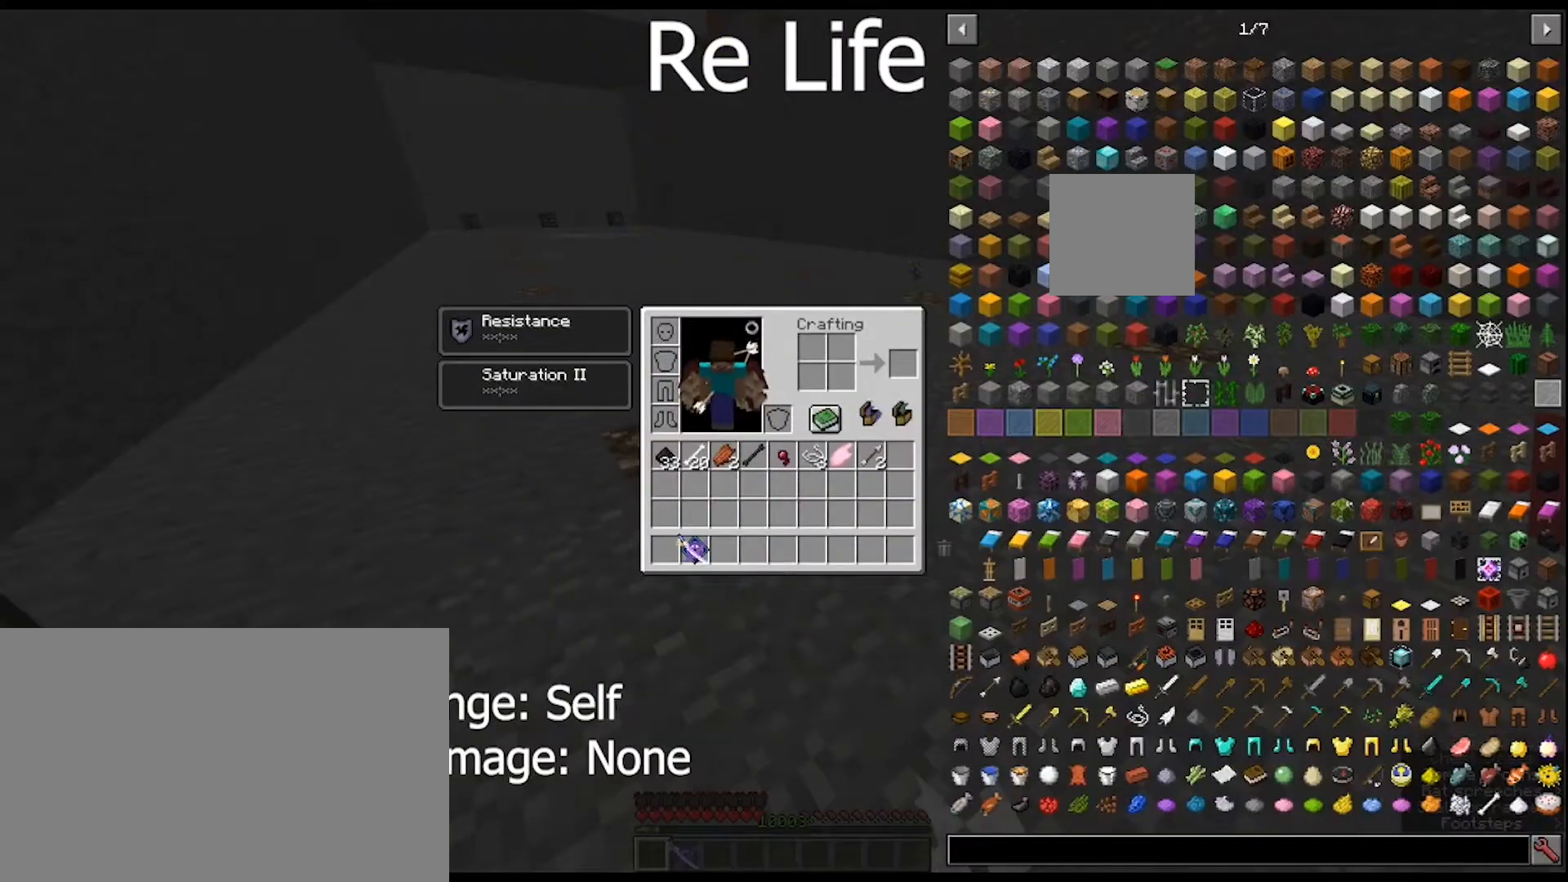
{"keys": [], "mouse": [], "mouse_move": "still", "events": [[267, "mouse_left", "down"], [300, "mouse_left", "up"]]}
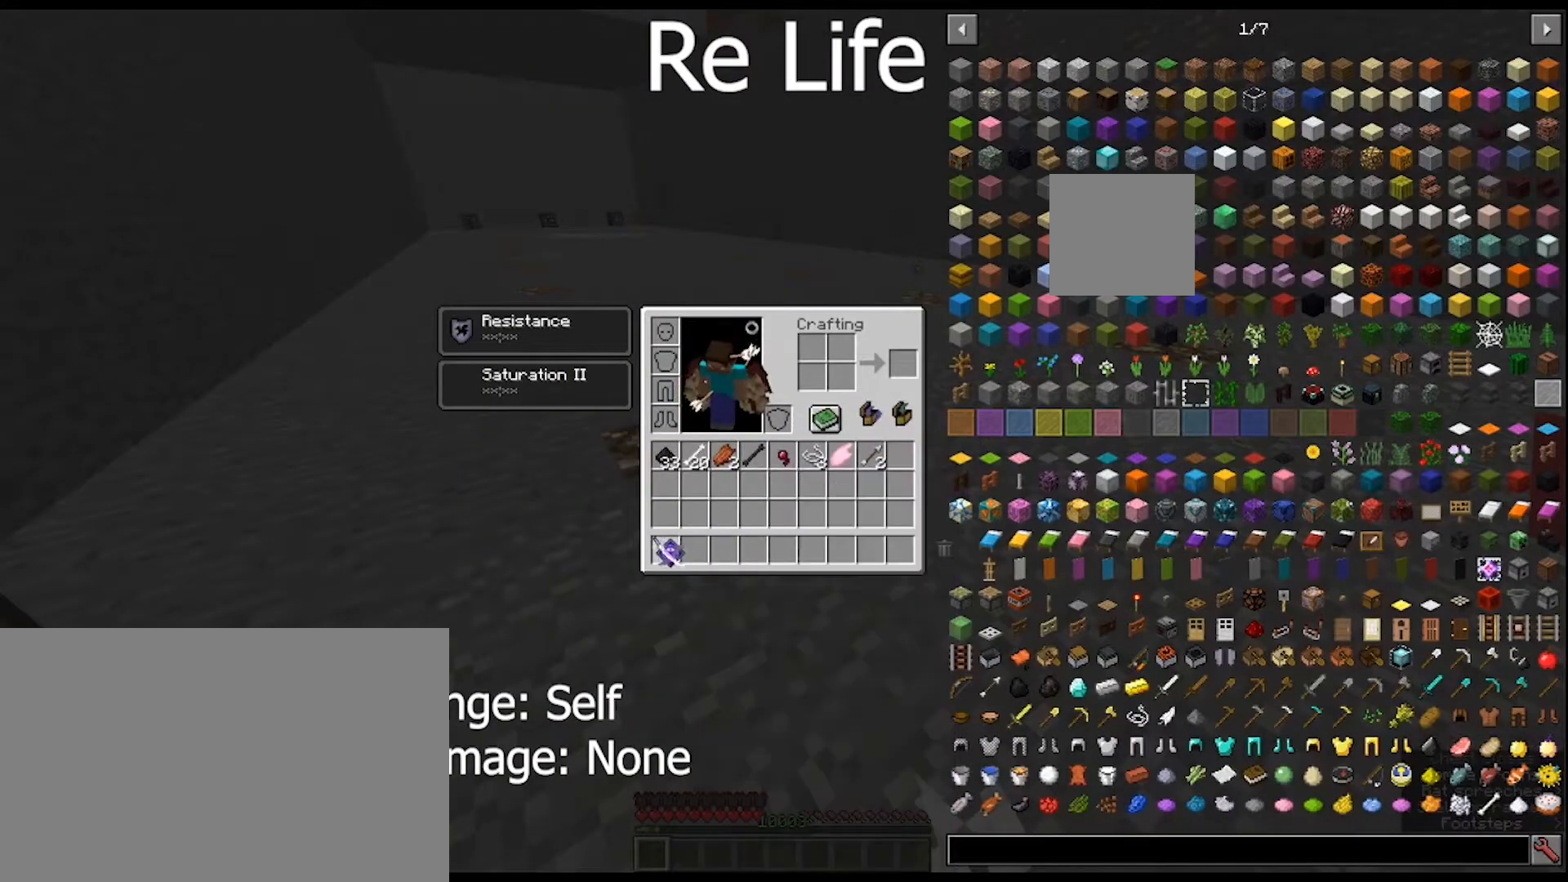
{"keys": [], "mouse": [], "events": [[133, "mouse_left", "down"], [233, "mouse_left", "up"]]}
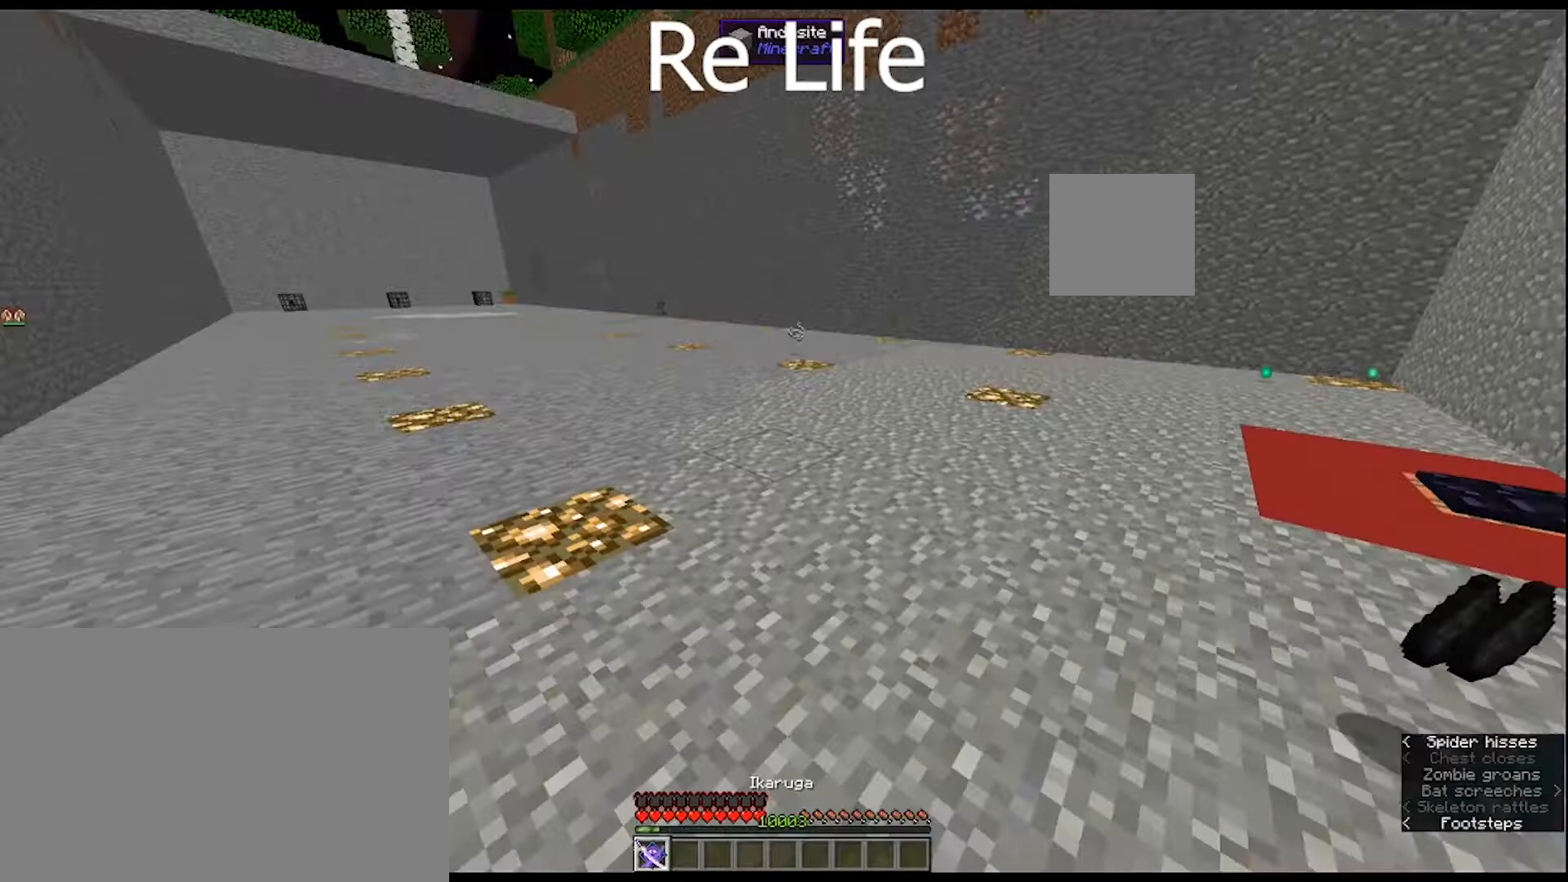
{"keys": ["w"], "mouse": [], "mouse_move": "still", "events": [[100, "w", "down"]]}
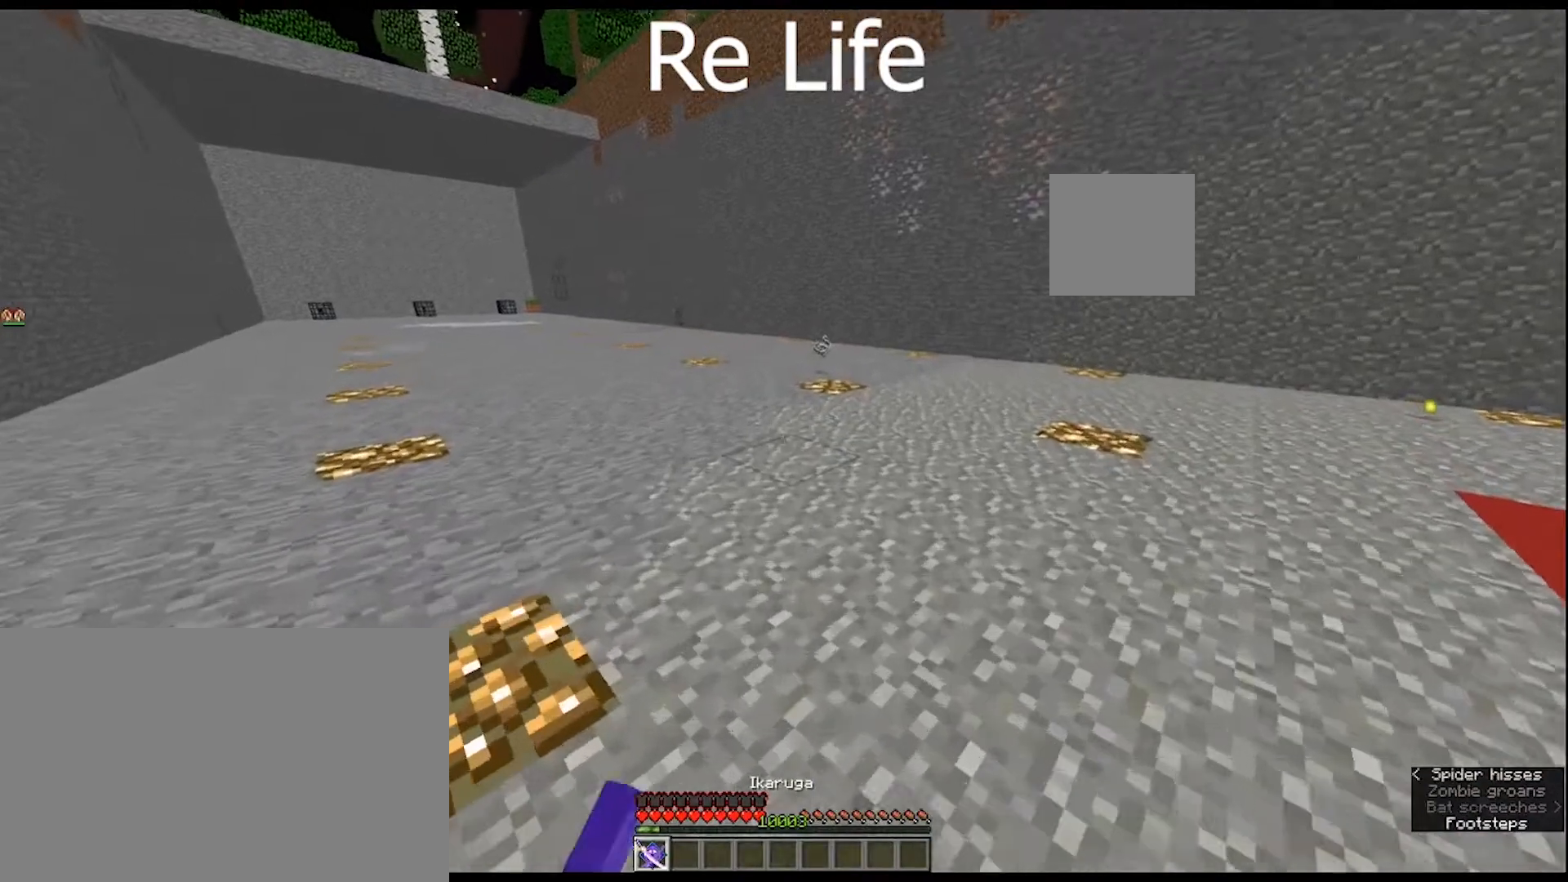
{"keys": [], "mouse": [], "mouse_move": "still", "events": [[300, "mouse_wheel", "down"], [367, "mouse_wheel", "up"], [500, "w", "up"]]}
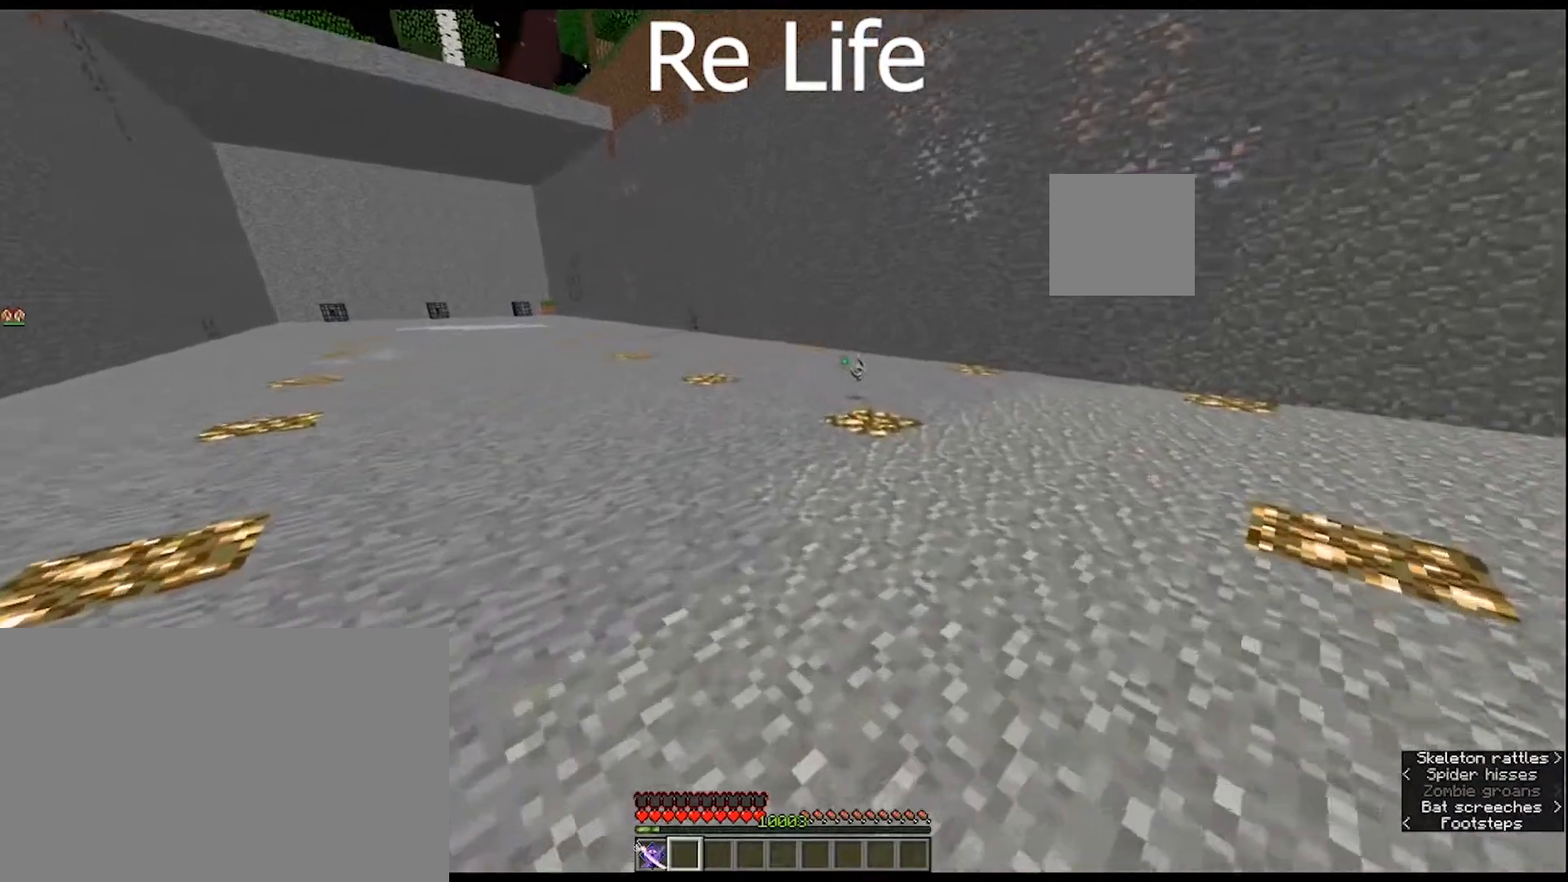
{"keys": [], "mouse": [], "mouse_move": "still", "events": [[267, "mouse_wheel", "down"], [333, "mouse_wheel", "up"]]}
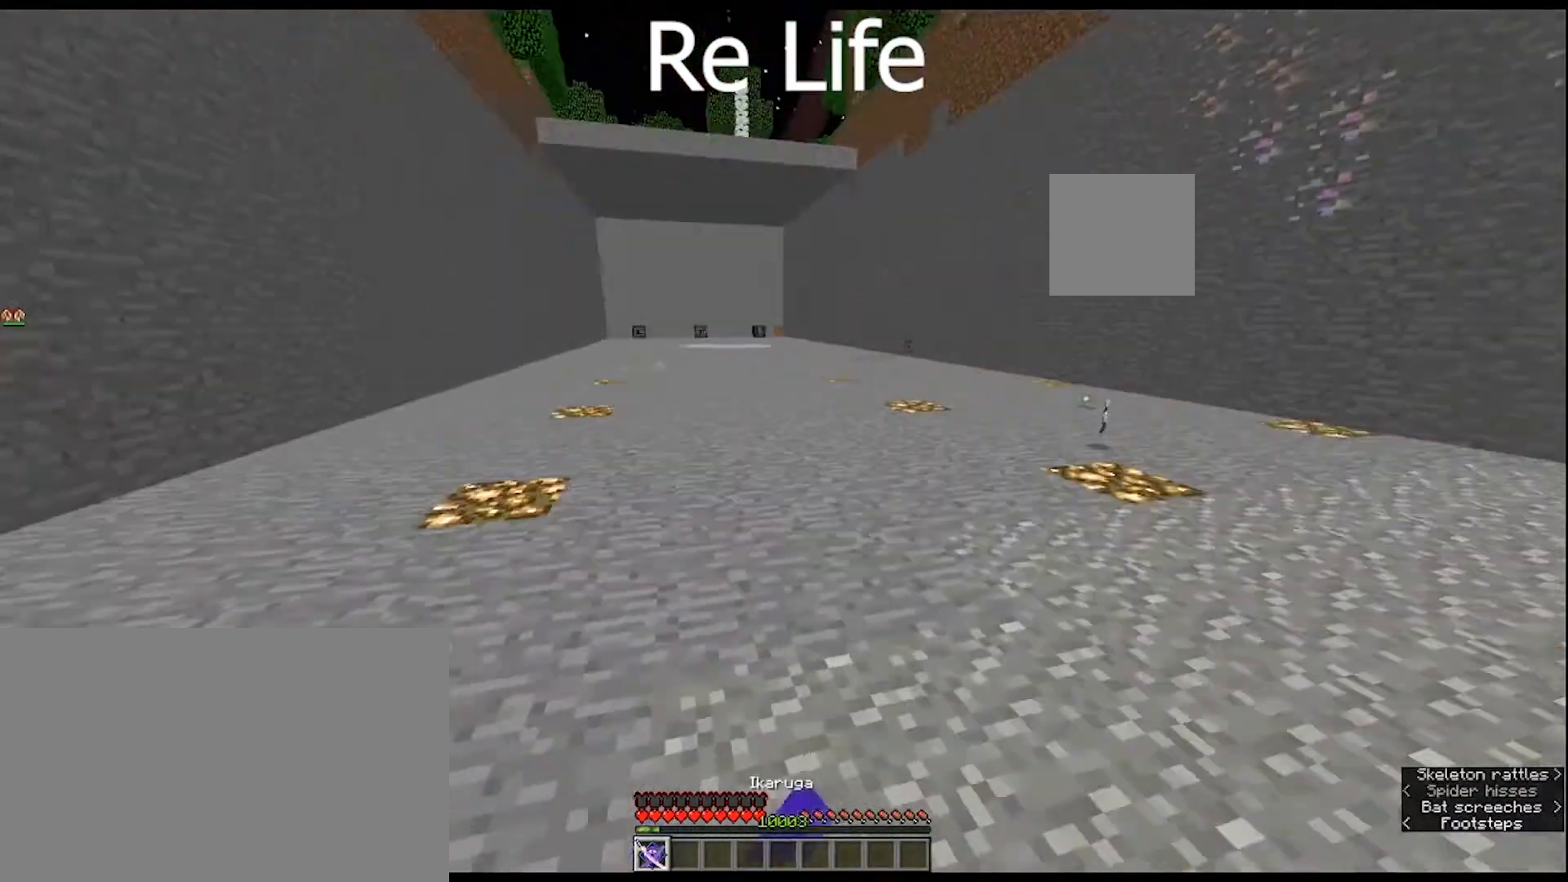
{"keys": [], "mouse": [], "mouse_move": "still", "events": []}
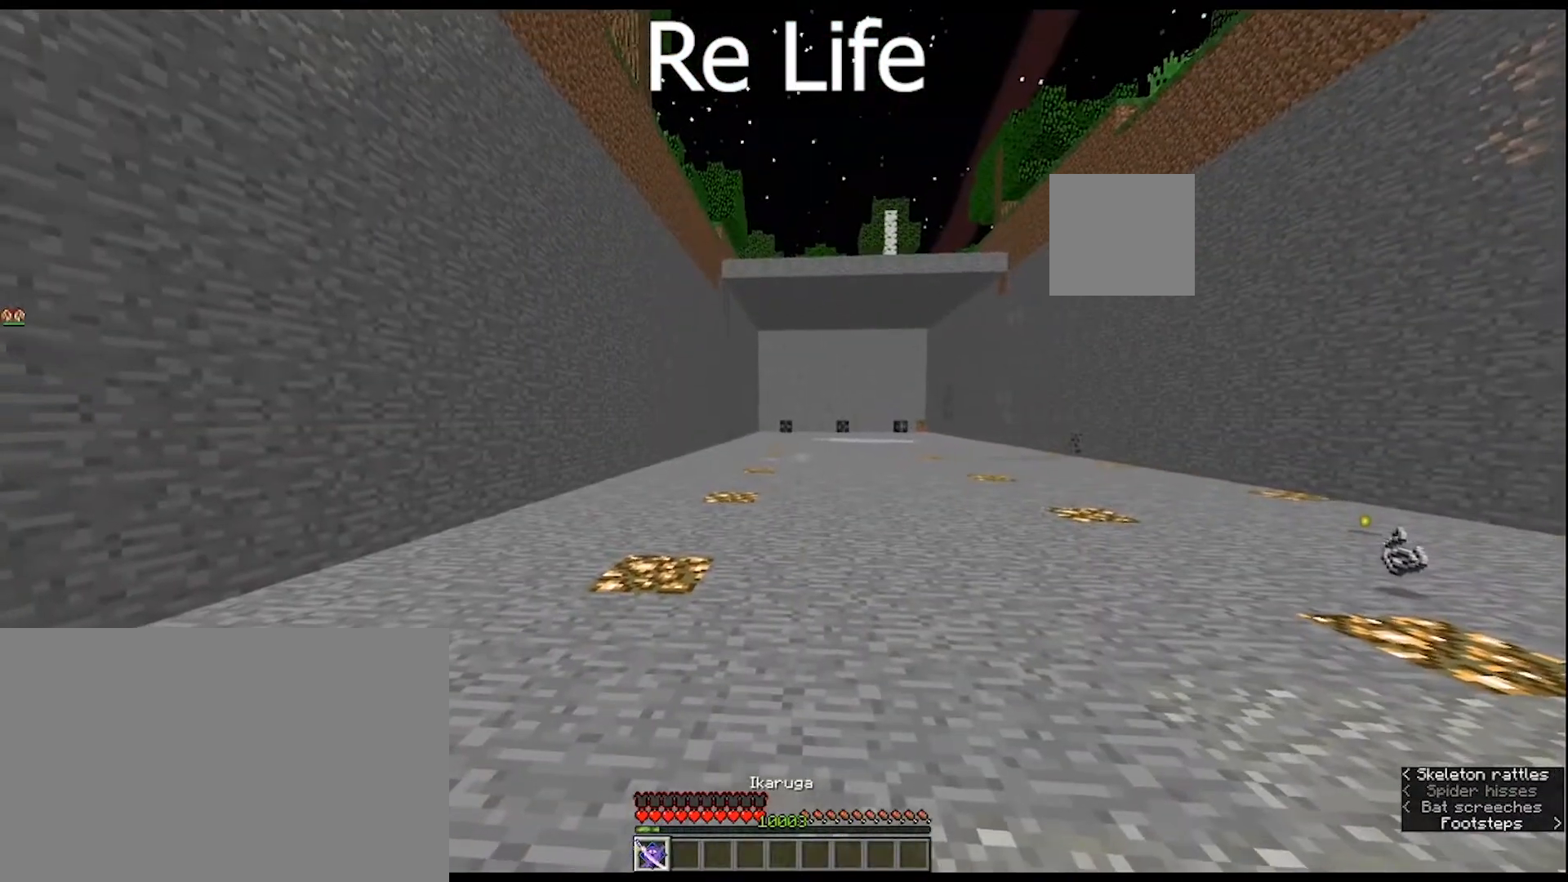
{"keys": [], "mouse": [], "mouse_move": "still", "events": []}
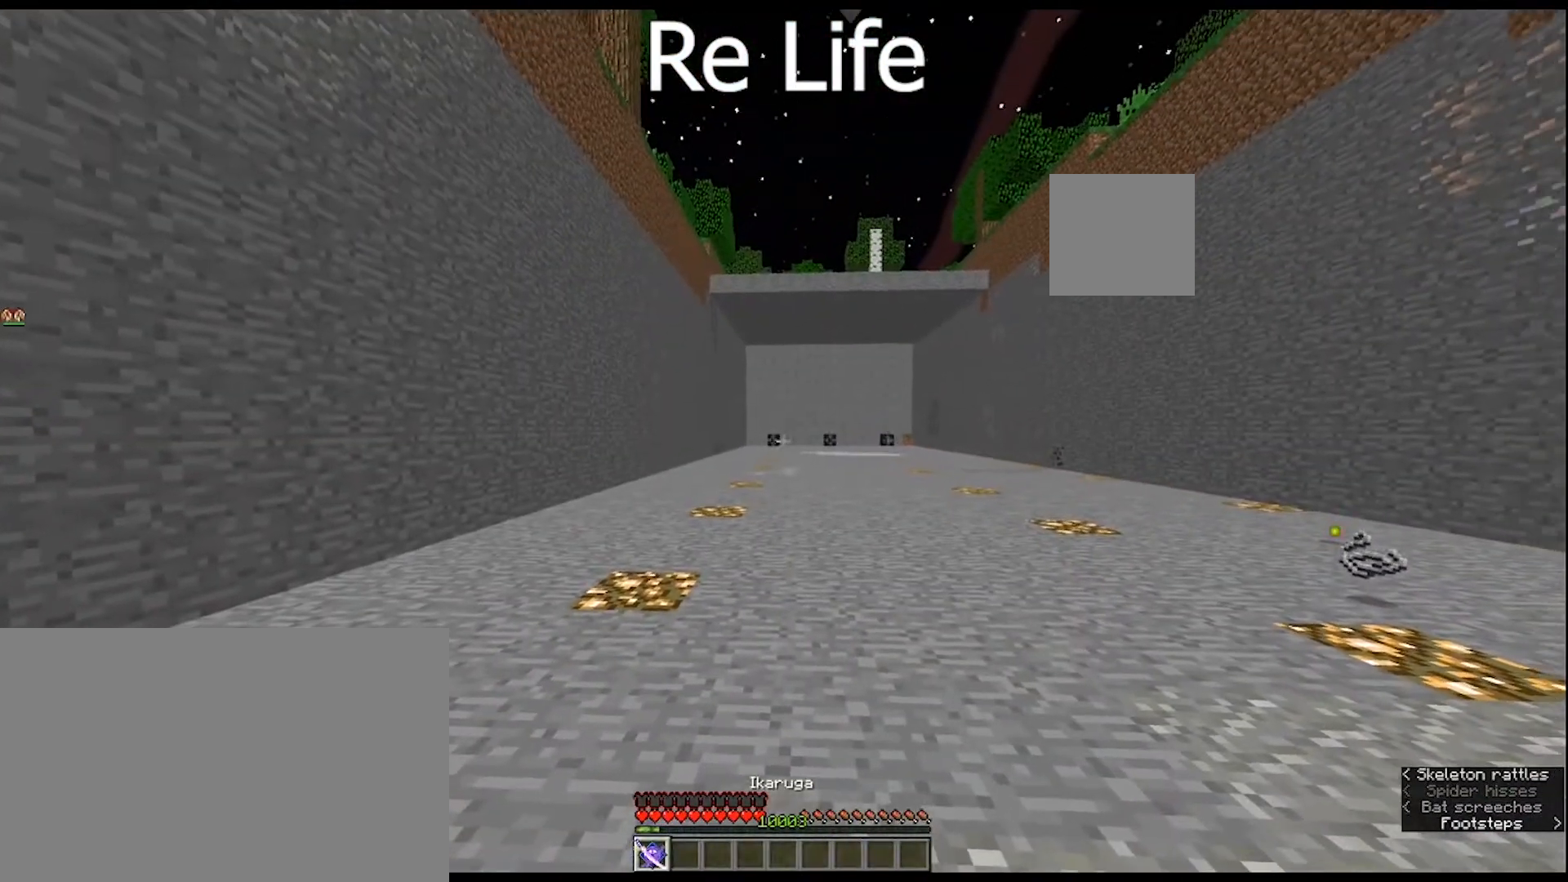
{"keys": [], "mouse": [], "mouse_move": "still", "events": []}
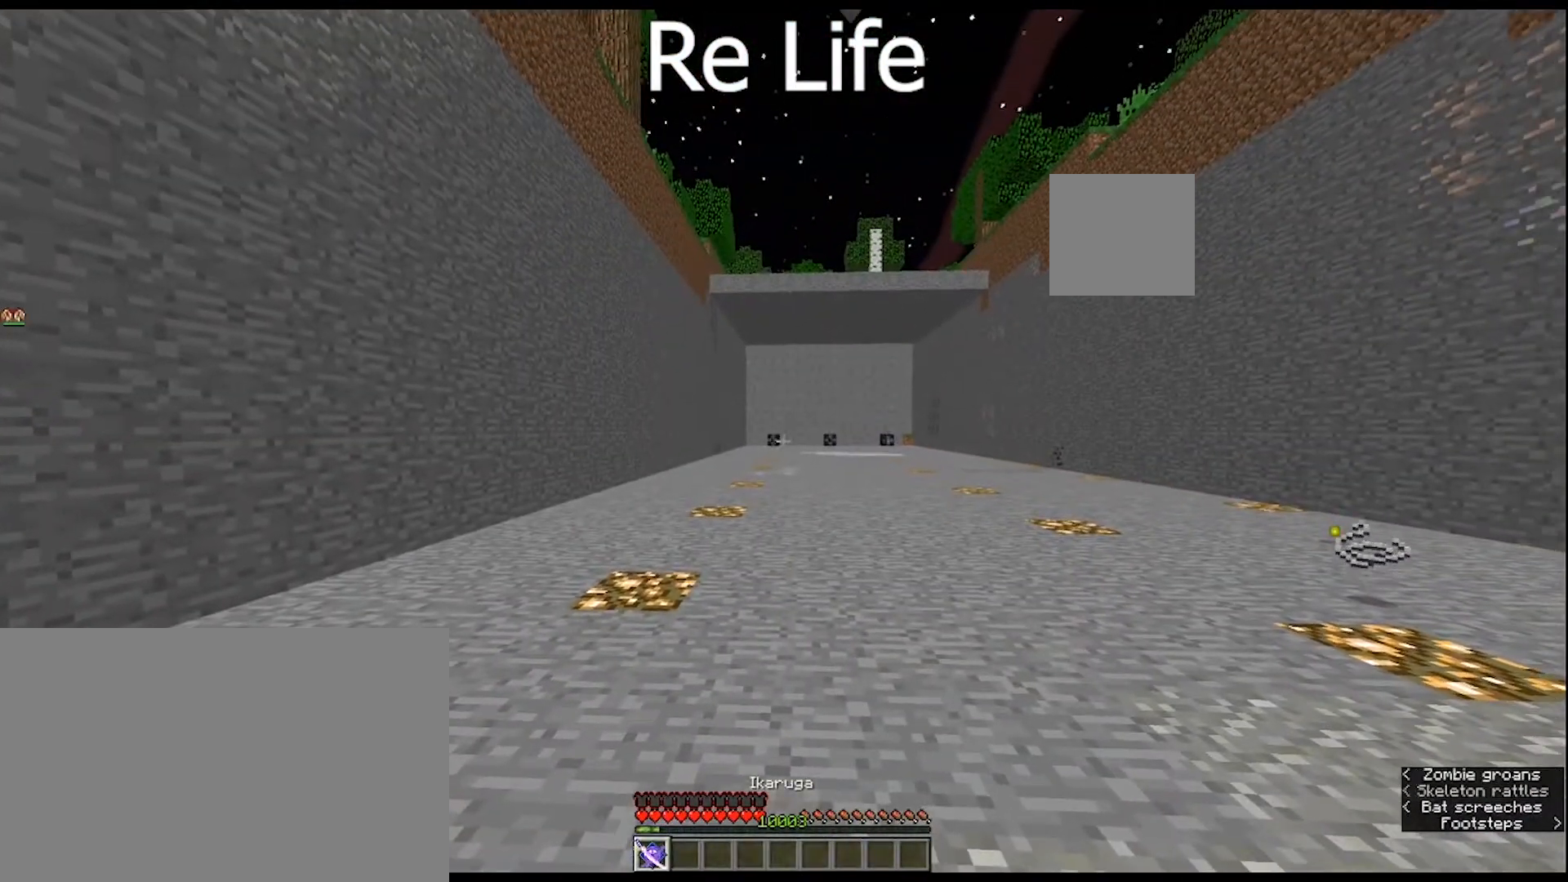
{"keys": [], "mouse": [], "mouse_move": "up-right", "events": []}
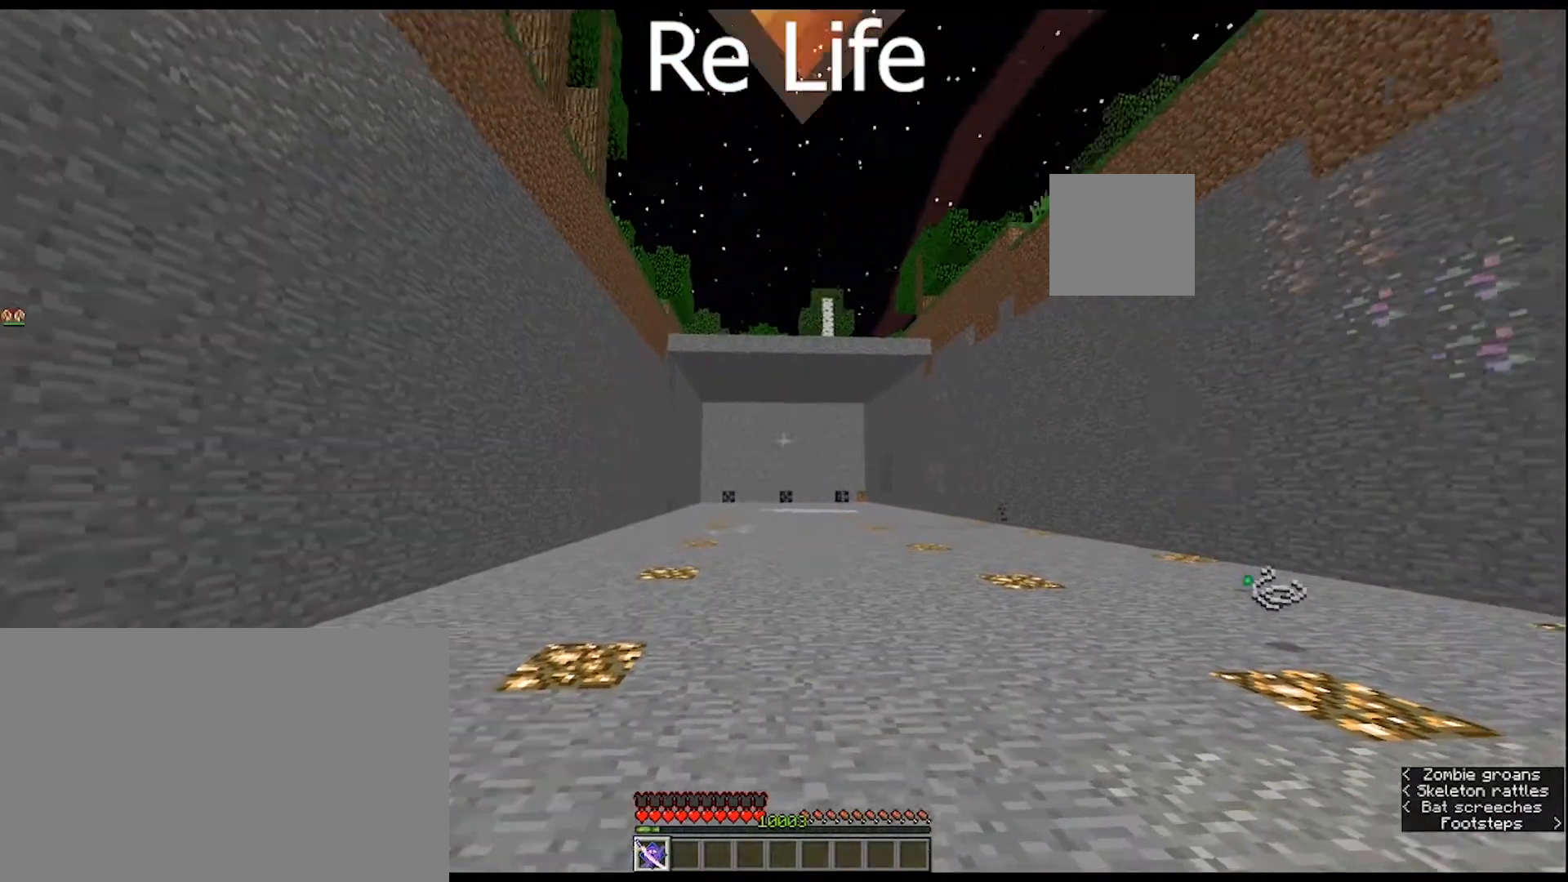
{"keys": [], "mouse": [], "mouse_move": "still", "events": []}
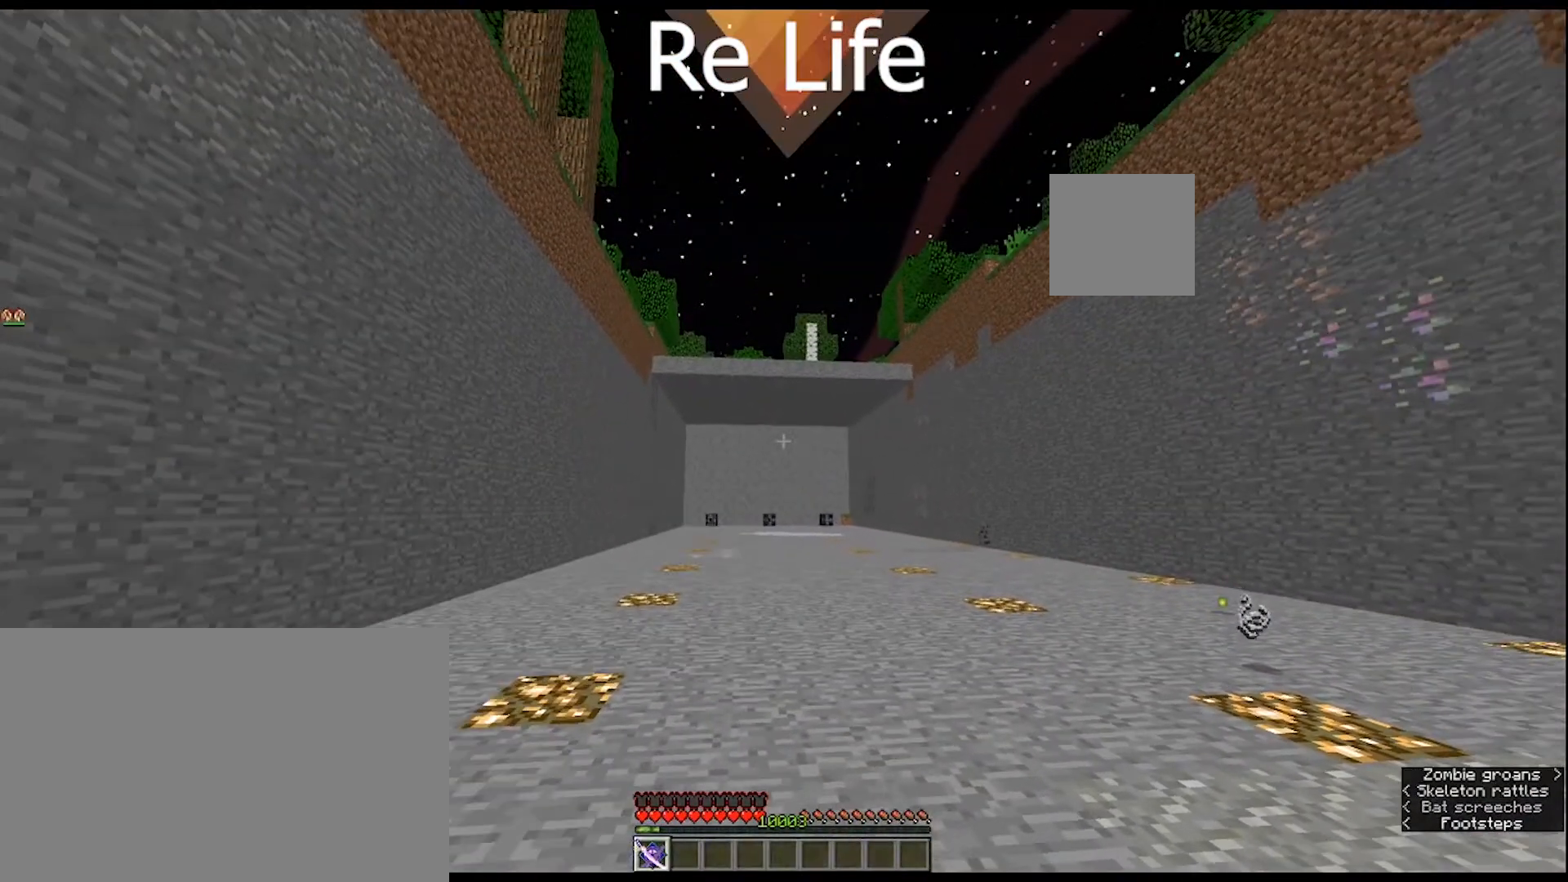
{"keys": [], "mouse": [], "mouse_move": "still", "events": []}
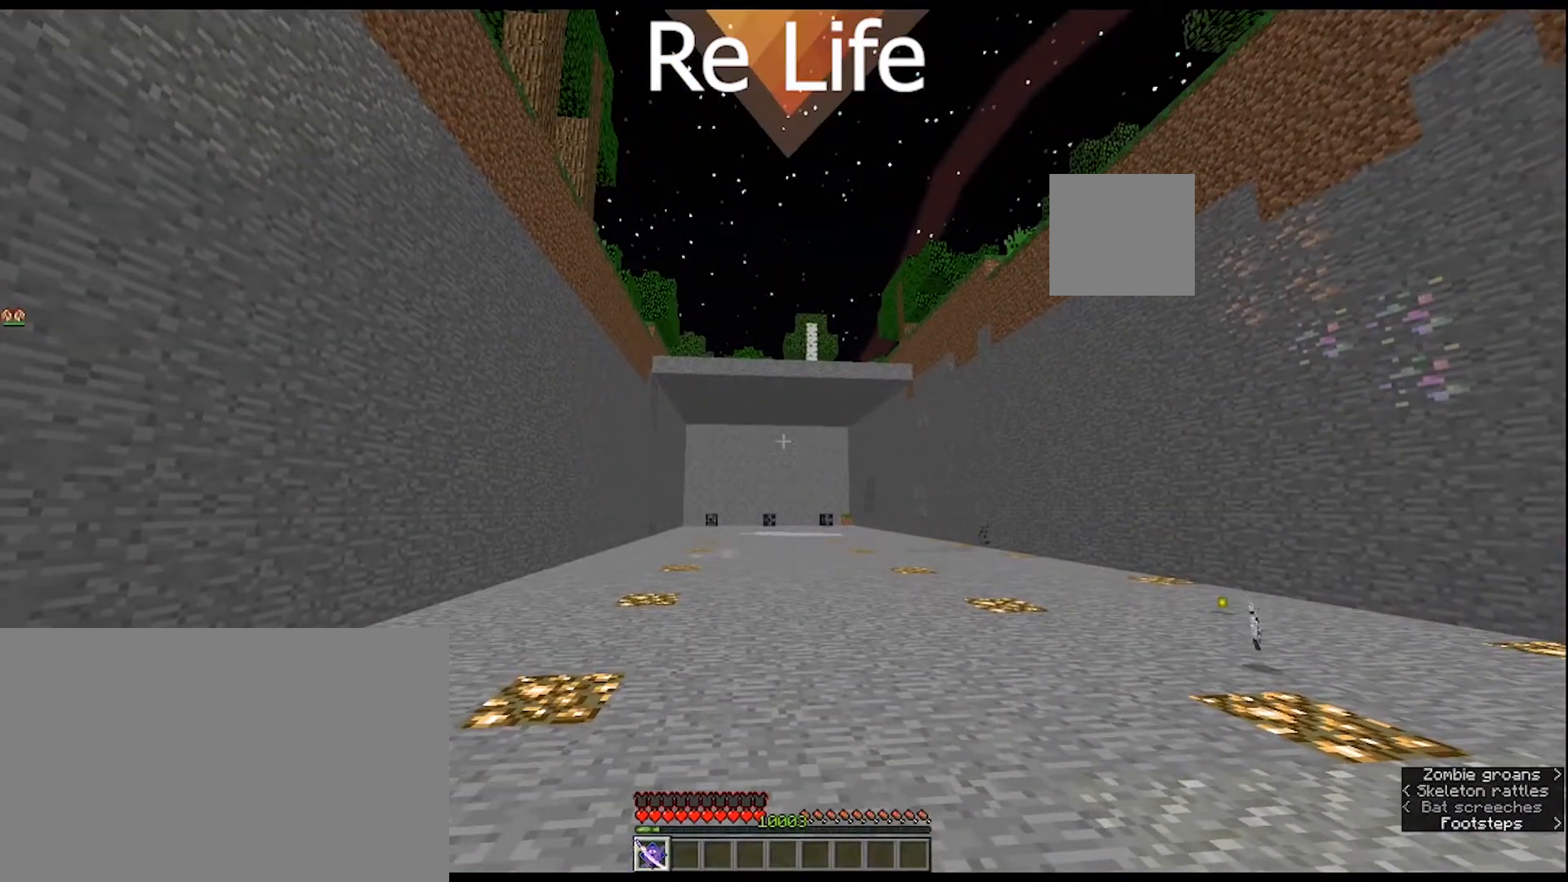
{"keys": [], "mouse": ["right"], "mouse_move": "still", "events": [[67, "mouse_right", "down"]]}
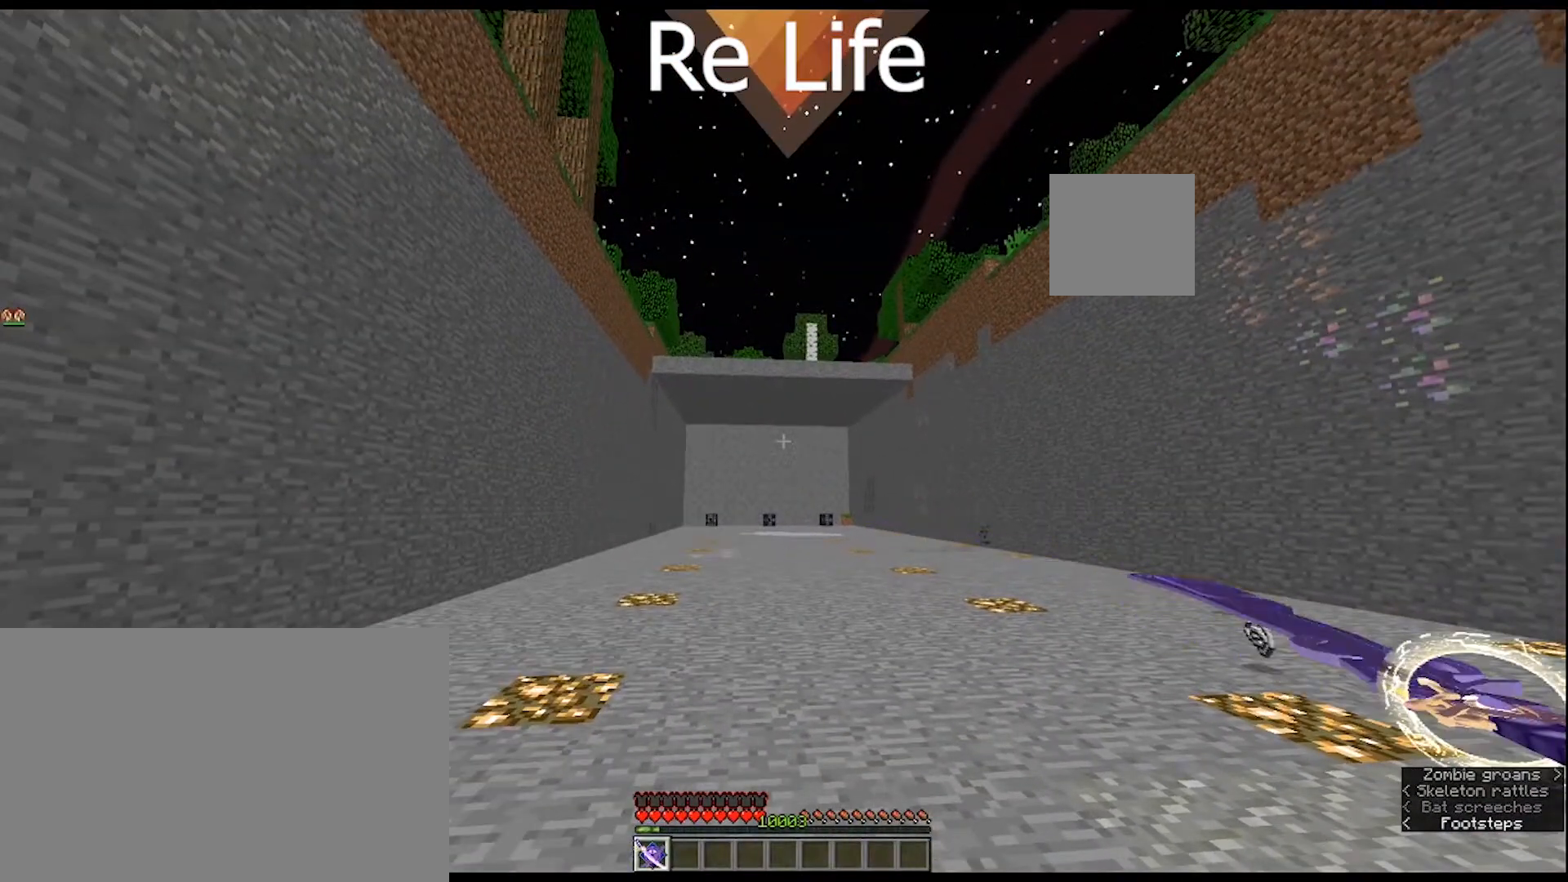
{"keys": [], "mouse": ["right"], "mouse_move": "still", "events": []}
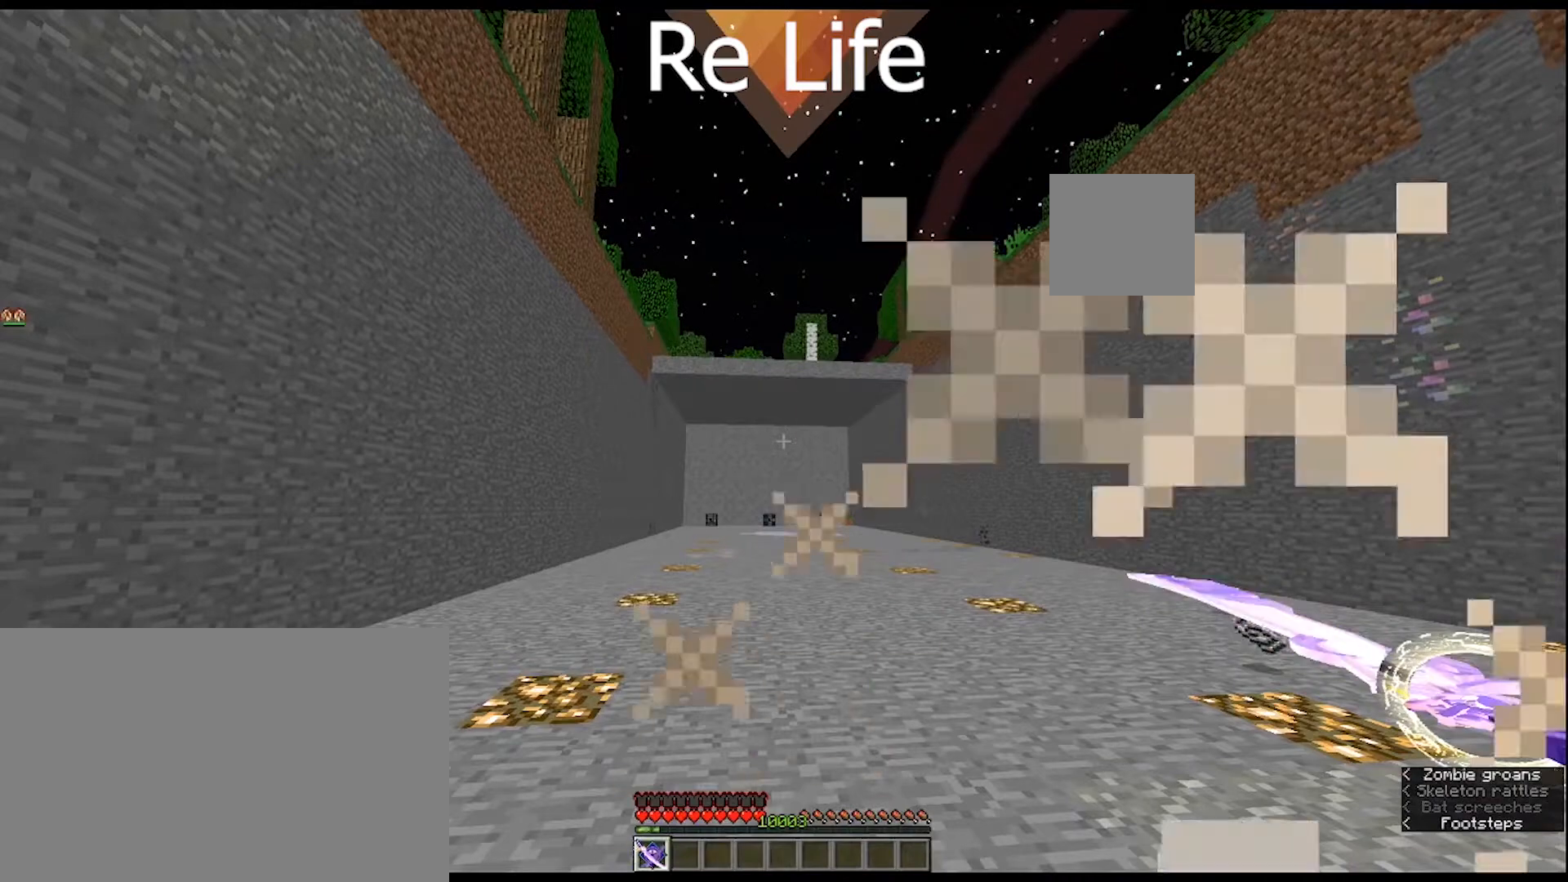
{"keys": [], "mouse": ["right"], "mouse_move": "still", "events": []}
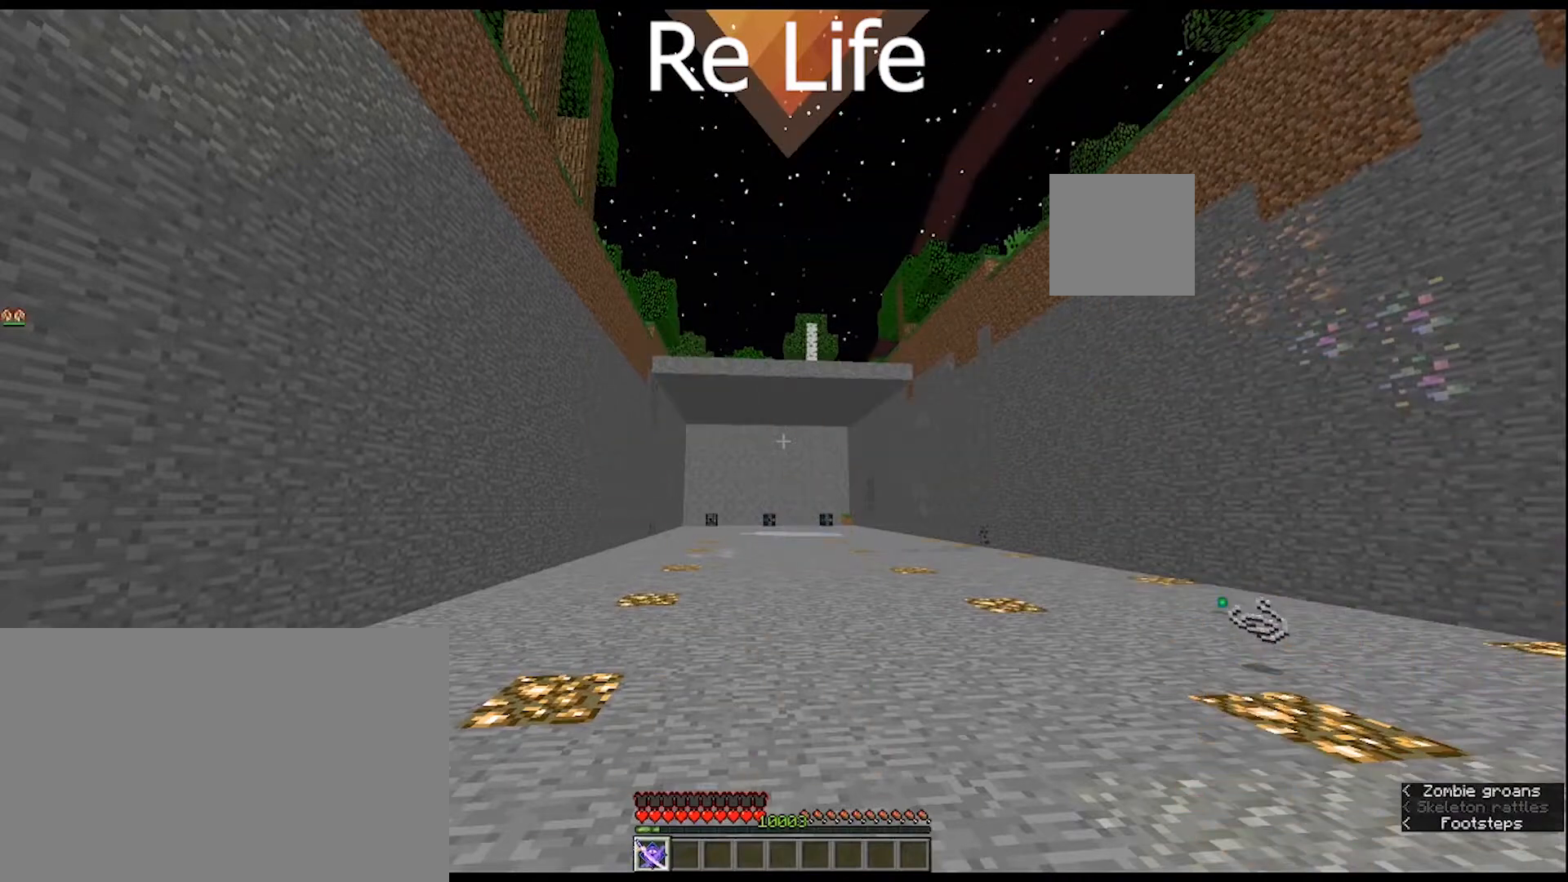
{"keys": [], "mouse": [], "mouse_move": "still", "events": [[167, "mouse_right", "up"]]}